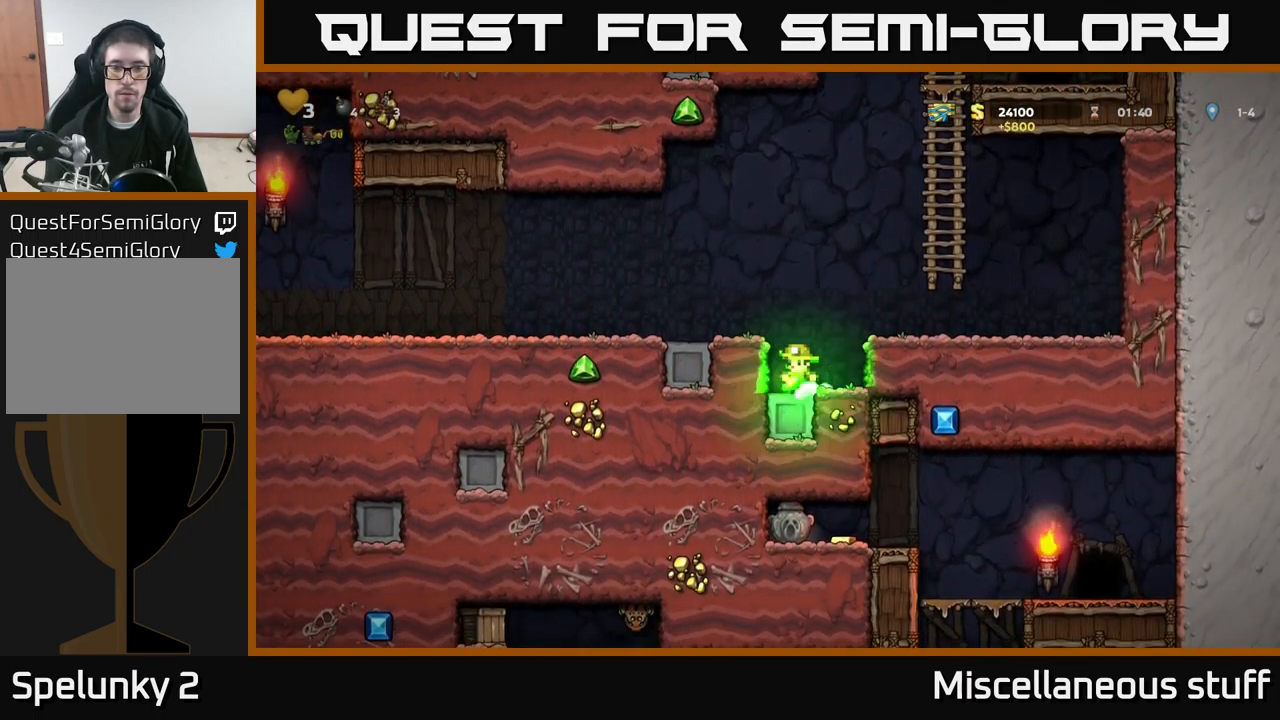
Gameplay with a controller (Xbox layout); each line is a JSON object with the inputs held at the frame after it. "events" lists button and stick changes between this image and that frame as [ms after this image, input, new state], when the widget could be followed in between. Not read: right_stick.
{"buttons": ["DPAD_LEFT"], "left_stick": "center", "events": [[117, "A", "up"]]}
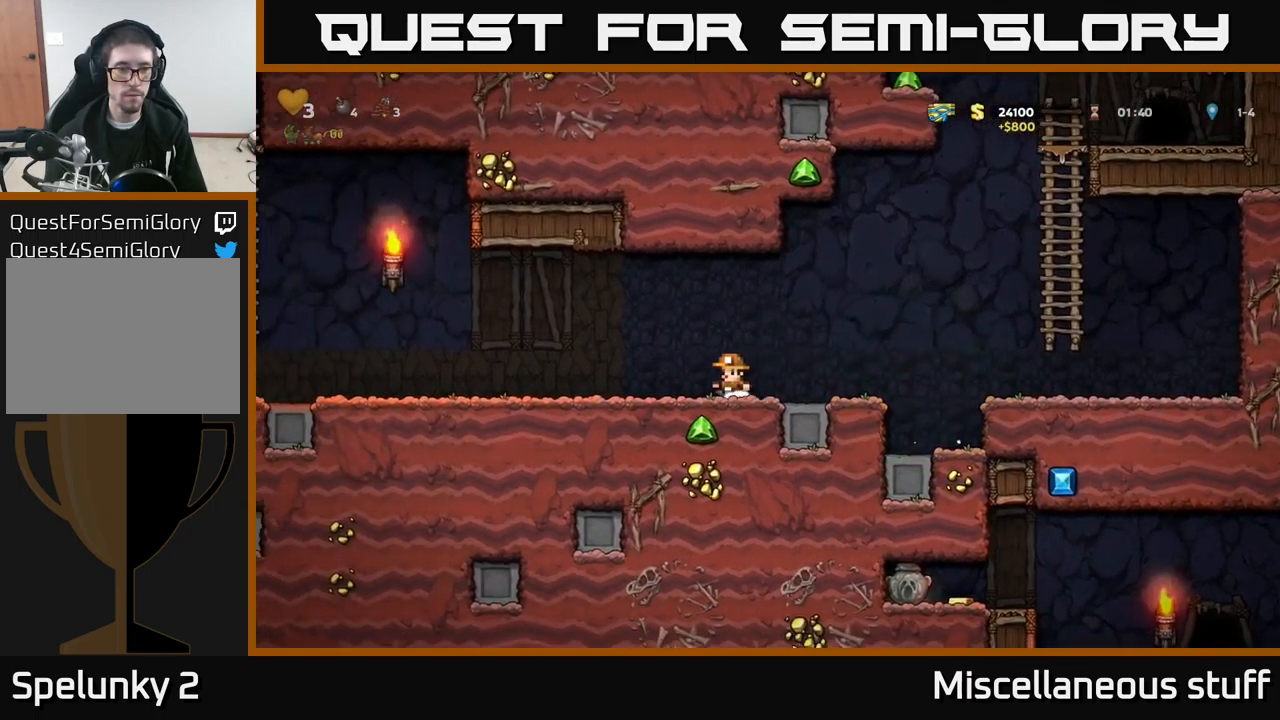
{"buttons": ["DPAD_LEFT"], "left_stick": "center", "events": []}
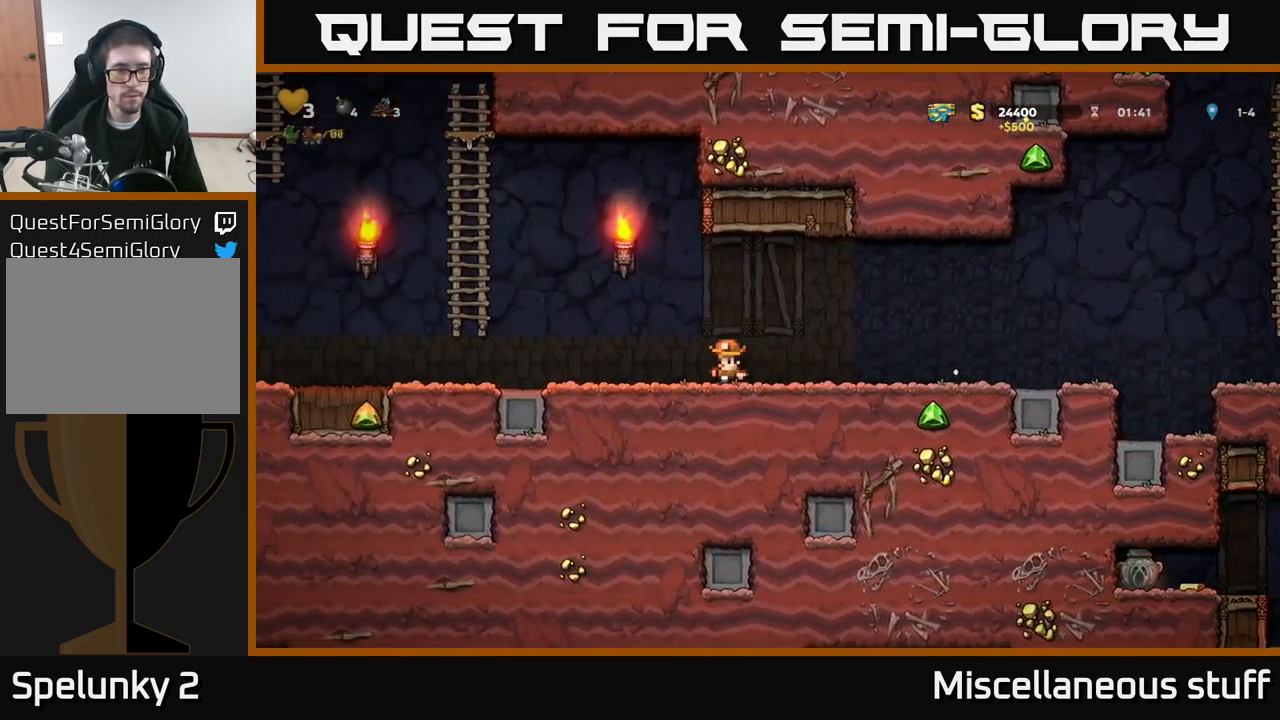
{"buttons": ["A", "DPAD_LEFT"], "left_stick": "center", "events": [[150, "A", "down"]]}
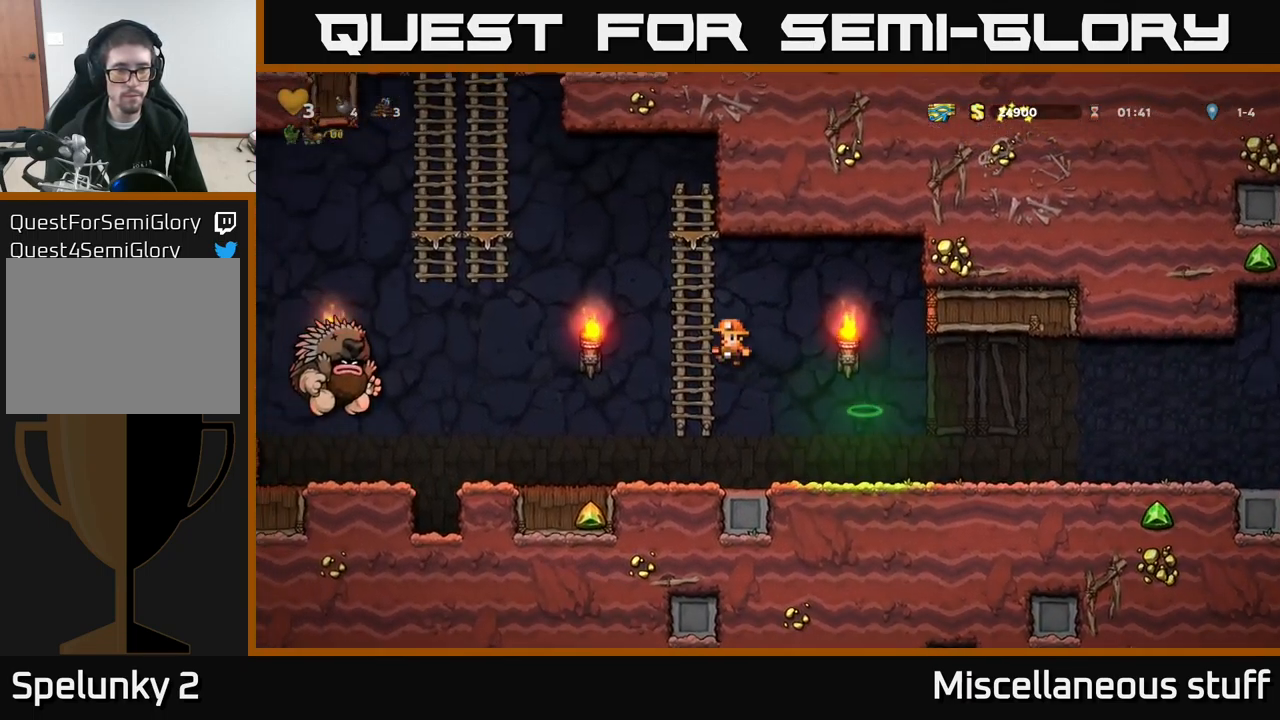
{"buttons": ["A", "DPAD_LEFT"], "left_stick": "center", "events": [[34, "DPAD_UP", "down"], [50, "A", "up"], [117, "A", "down"], [167, "DPAD_UP", "up"]]}
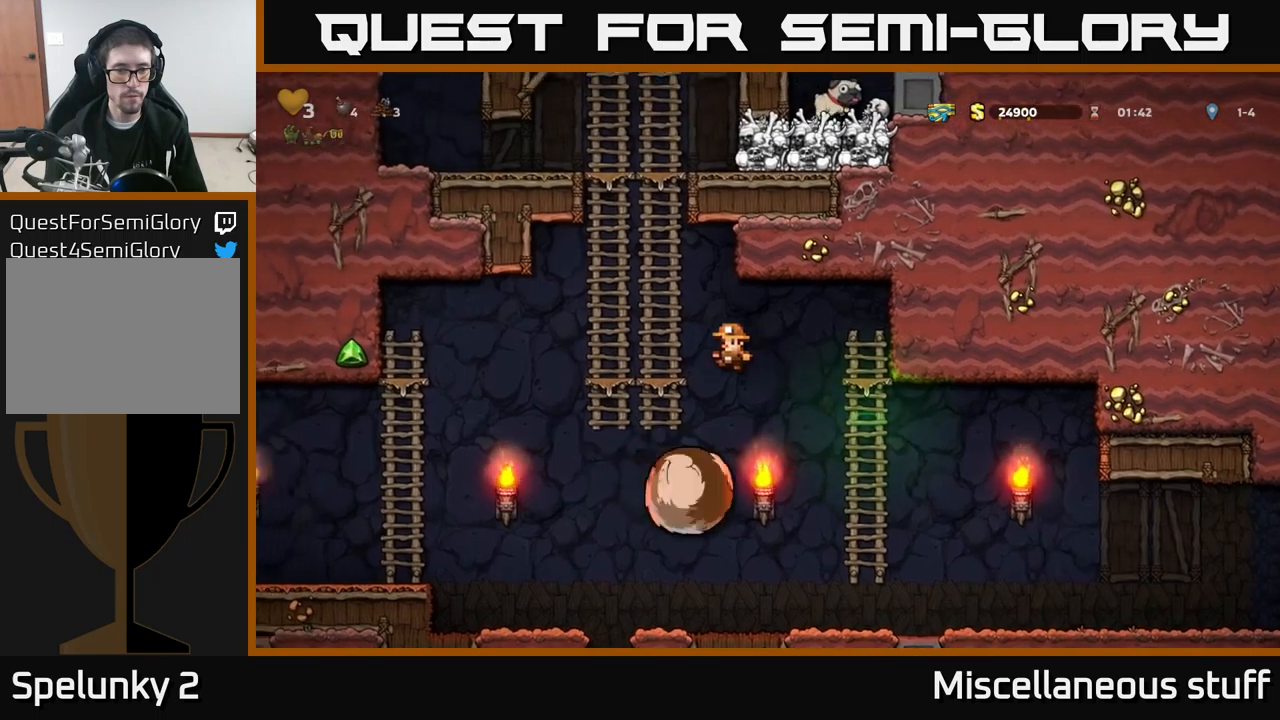
{"buttons": ["DPAD_UP"], "left_stick": "center", "events": [[83, "A", "up"], [133, "DPAD_UP", "down"], [166, "DPAD_LEFT", "up"], [200, "A", "down"], [450, "A", "up"]]}
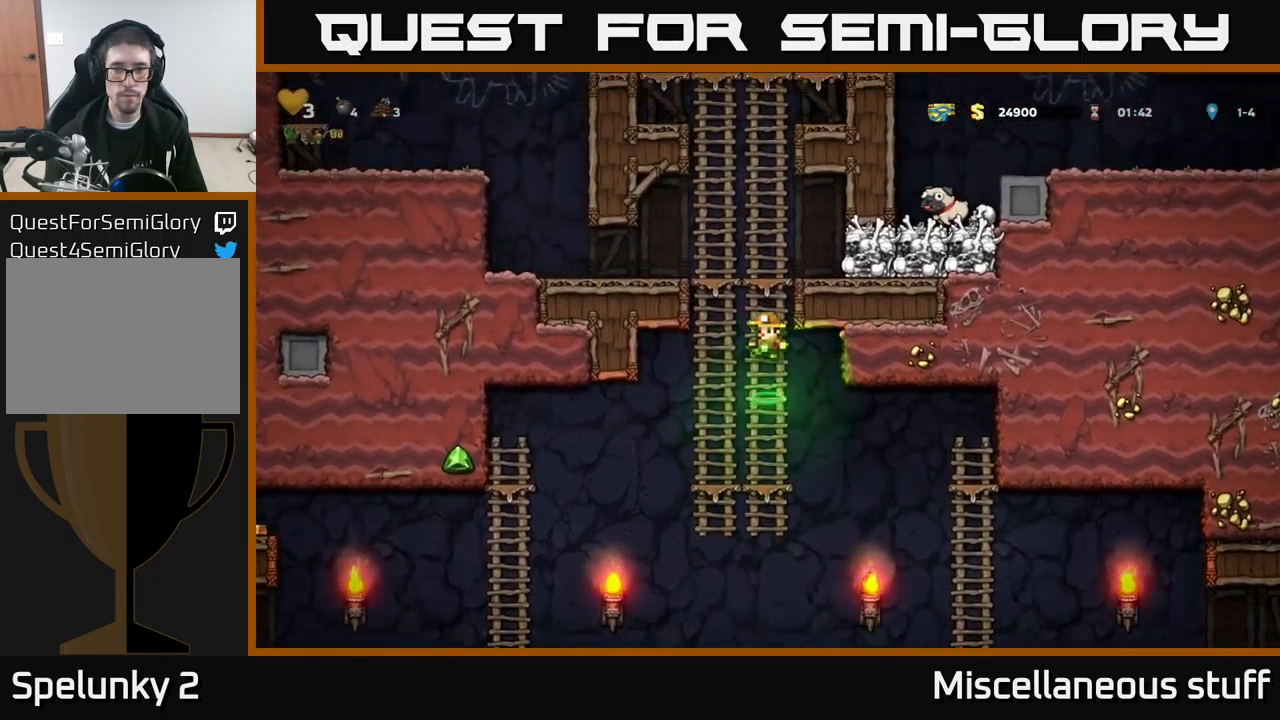
{"buttons": [], "left_stick": "center", "events": [[183, "A", "down"], [233, "DPAD_UP", "up"], [266, "DPAD_RIGHT", "down"], [350, "X", "down"], [433, "DPAD_RIGHT", "up"], [466, "A", "up"], [483, "X", "up"]]}
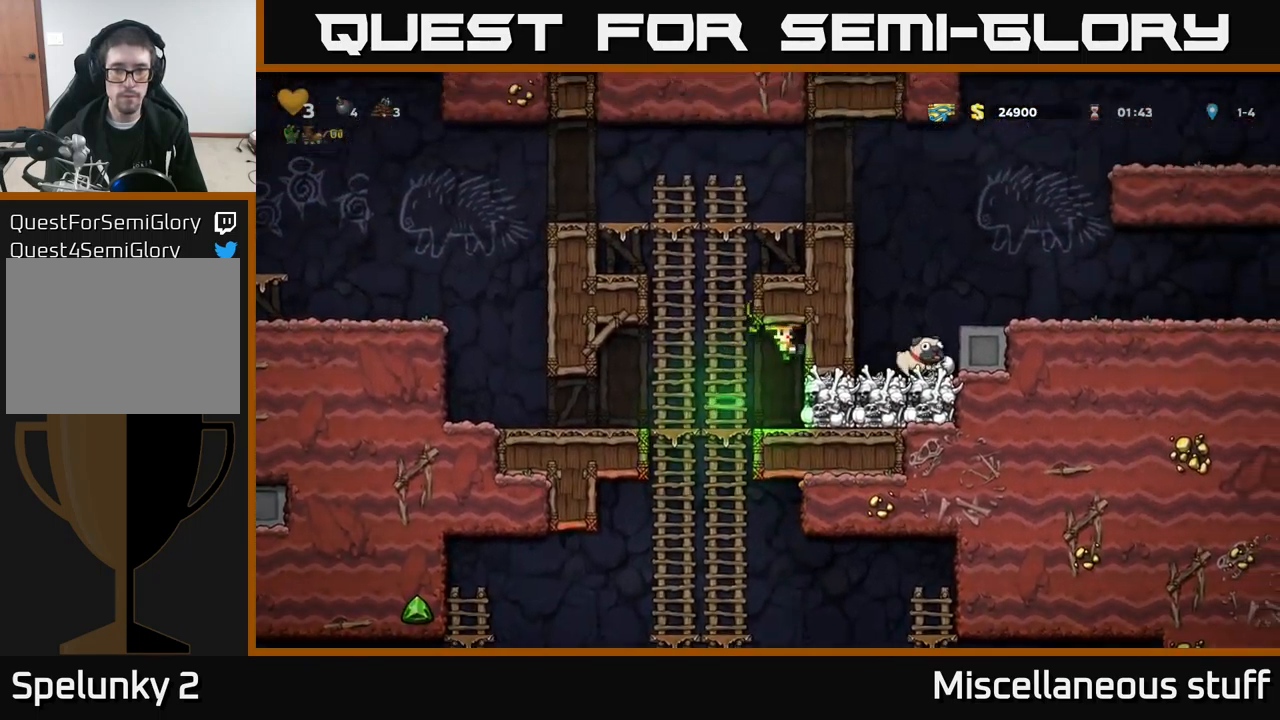
{"buttons": [], "left_stick": "center", "events": []}
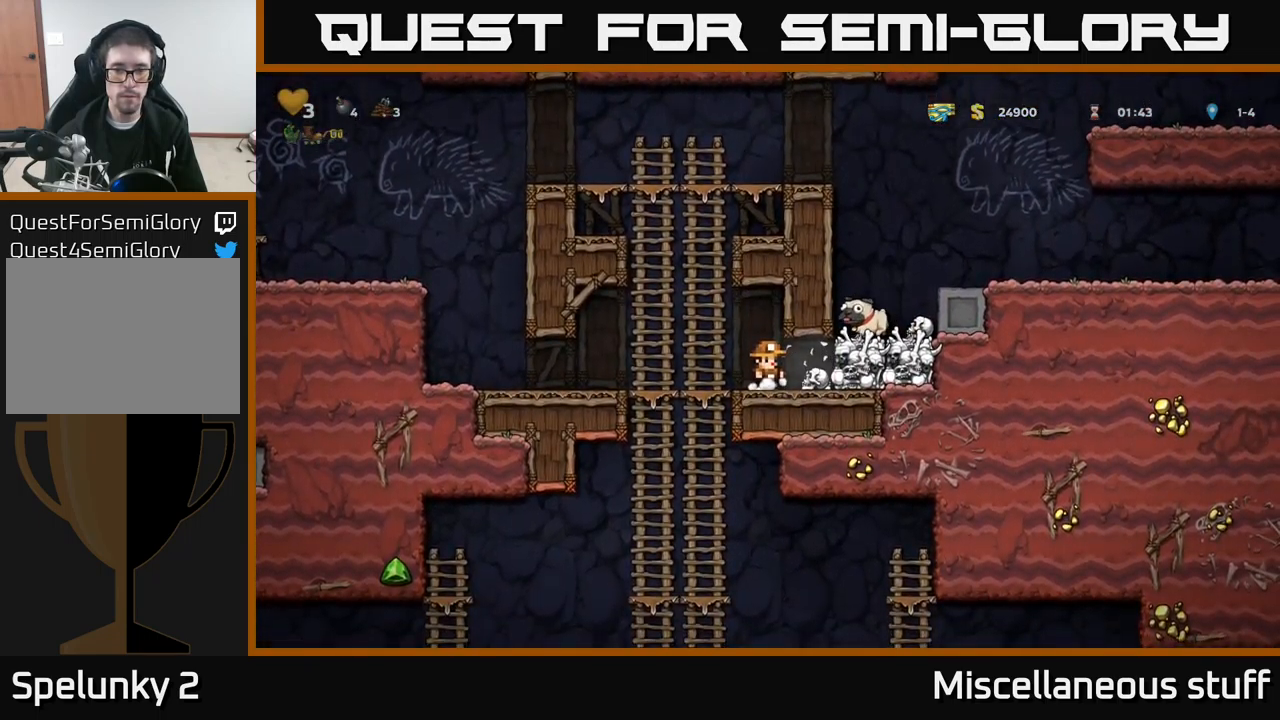
{"buttons": ["DPAD_LEFT"], "left_stick": "center", "events": [[116, "DPAD_RIGHT", "down"], [250, "DPAD_DOWN", "down"], [283, "DPAD_RIGHT", "up"], [300, "X", "down"], [333, "DPAD_LEFT", "down"], [350, "DPAD_DOWN", "up"], [383, "X", "up"]]}
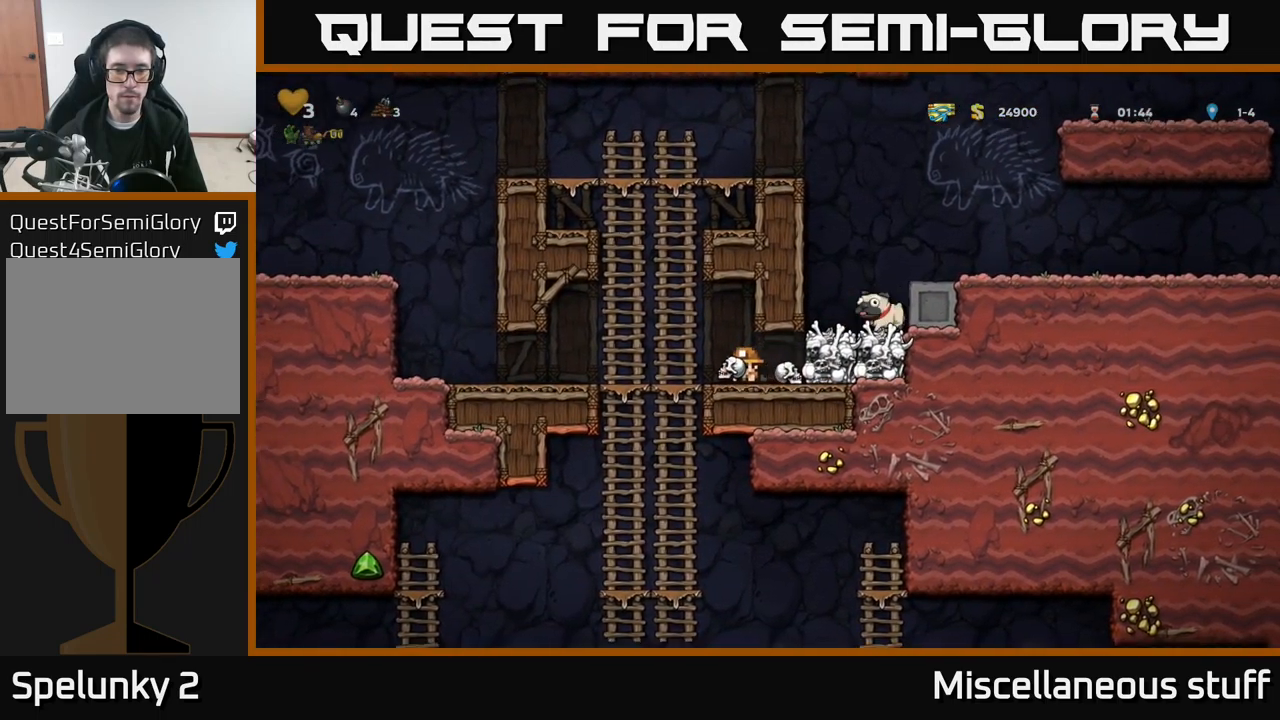
{"buttons": ["DPAD_RIGHT"], "left_stick": "center", "events": [[133, "DPAD_DOWN", "down"], [133, "DPAD_LEFT", "up"], [183, "A", "down"], [283, "A", "up"], [300, "DPAD_DOWN", "up"], [483, "DPAD_RIGHT", "down"]]}
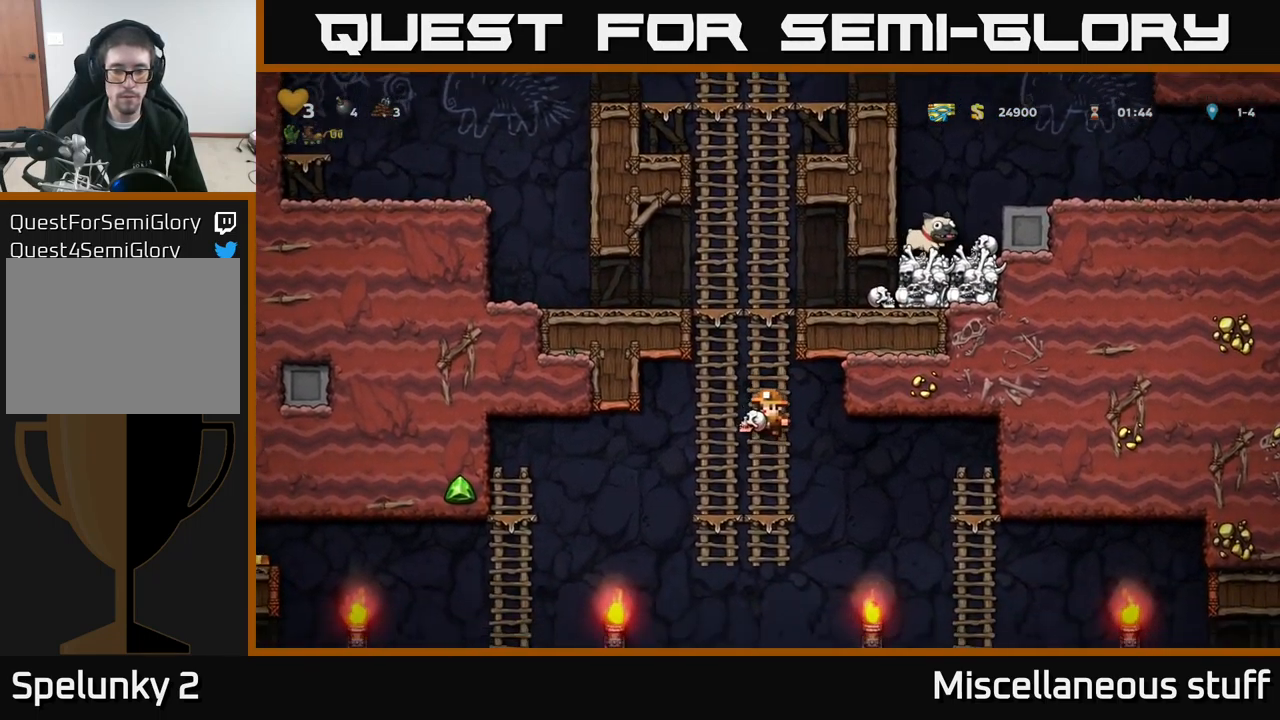
{"buttons": ["DPAD_RIGHT"], "left_stick": "center", "events": []}
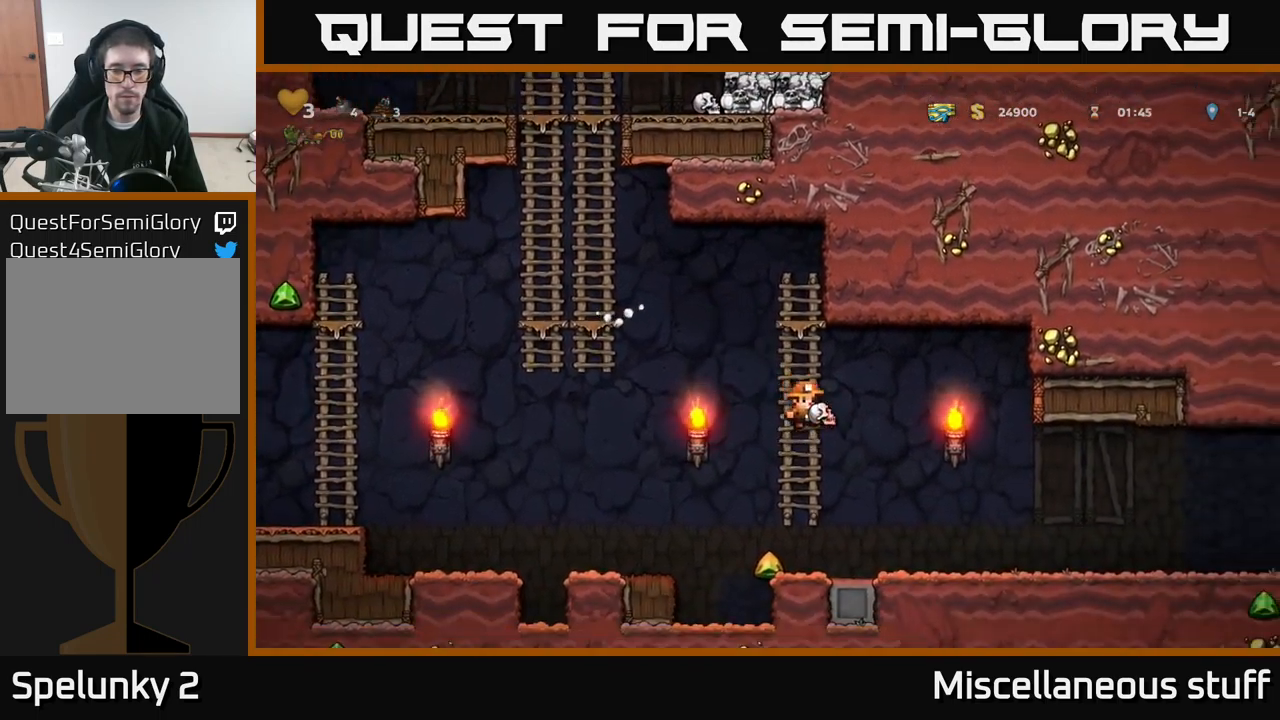
{"buttons": ["DPAD_LEFT"], "left_stick": "center", "events": [[183, "DPAD_RIGHT", "up"], [216, "DPAD_LEFT", "down"]]}
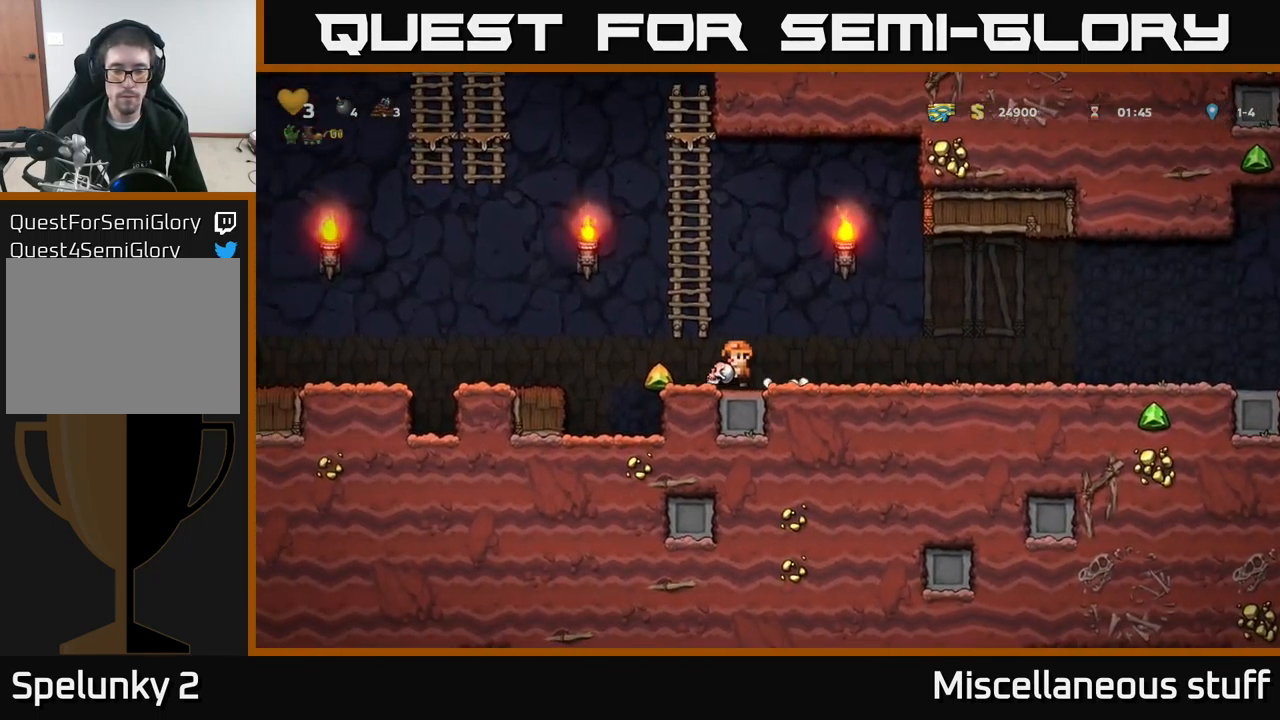
{"buttons": ["DPAD_RIGHT"], "left_stick": "center", "events": [[83, "DPAD_LEFT", "up"], [116, "DPAD_RIGHT", "down"], [233, "A", "down"], [283, "A", "up"]]}
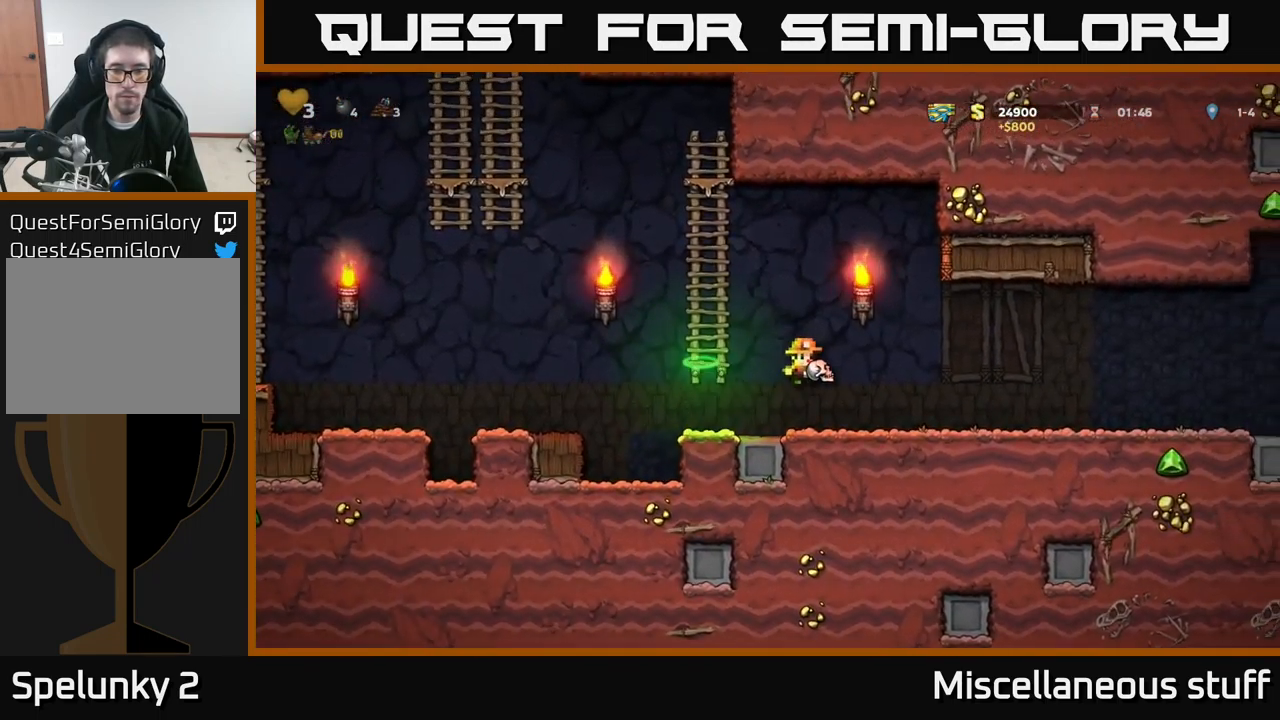
{"buttons": ["DPAD_RIGHT"], "left_stick": "center", "events": []}
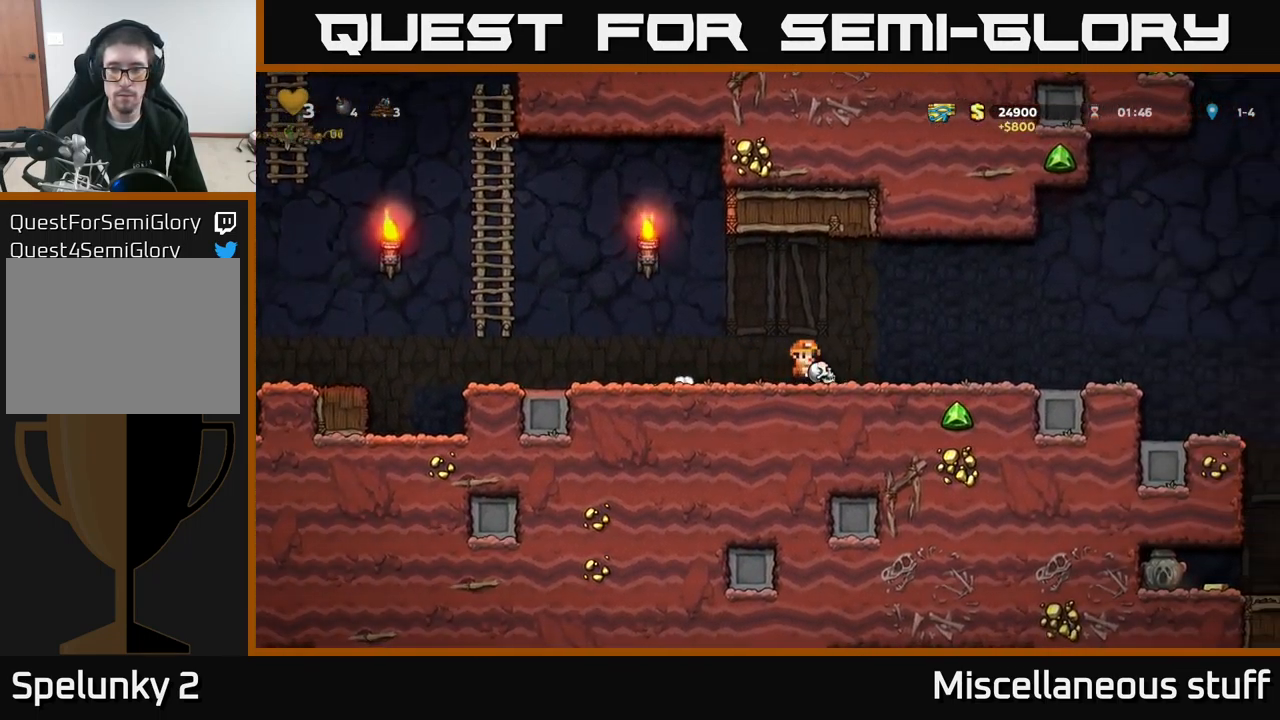
{"buttons": [], "left_stick": "center", "events": [[483, "DPAD_RIGHT", "up"]]}
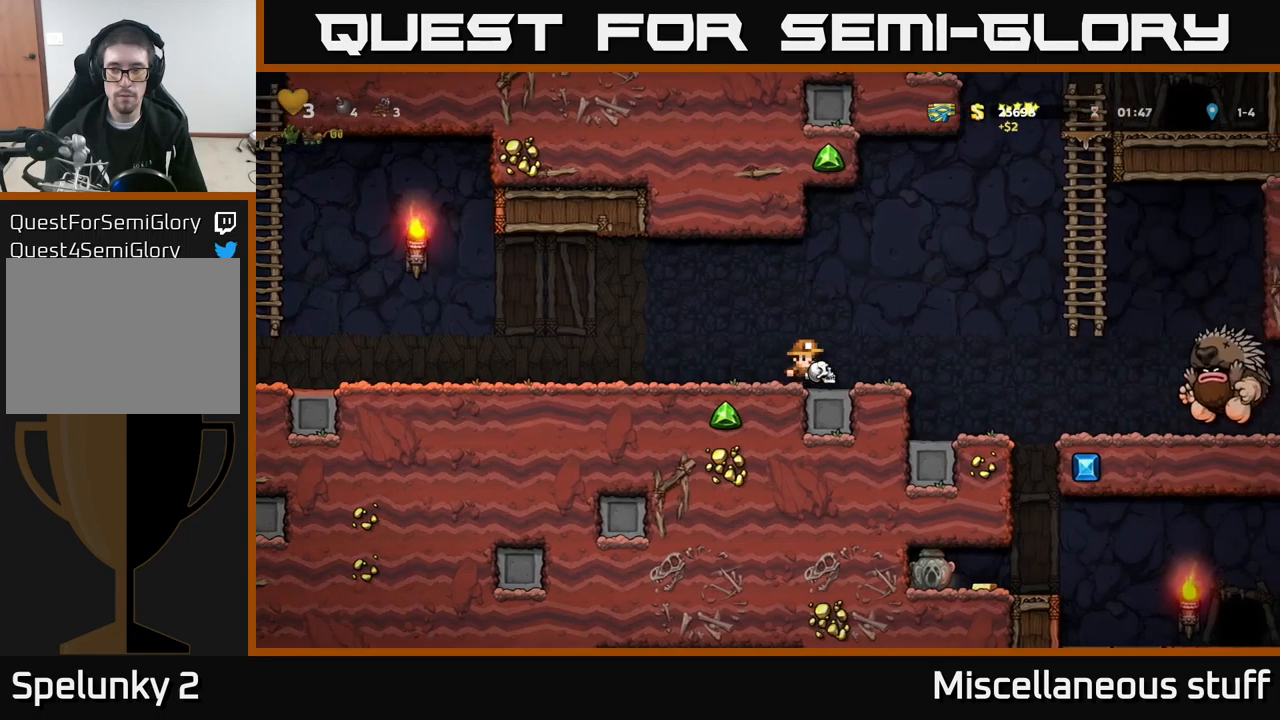
{"buttons": ["DPAD_LEFT"], "left_stick": "center", "events": [[50, "DPAD_LEFT", "down"]]}
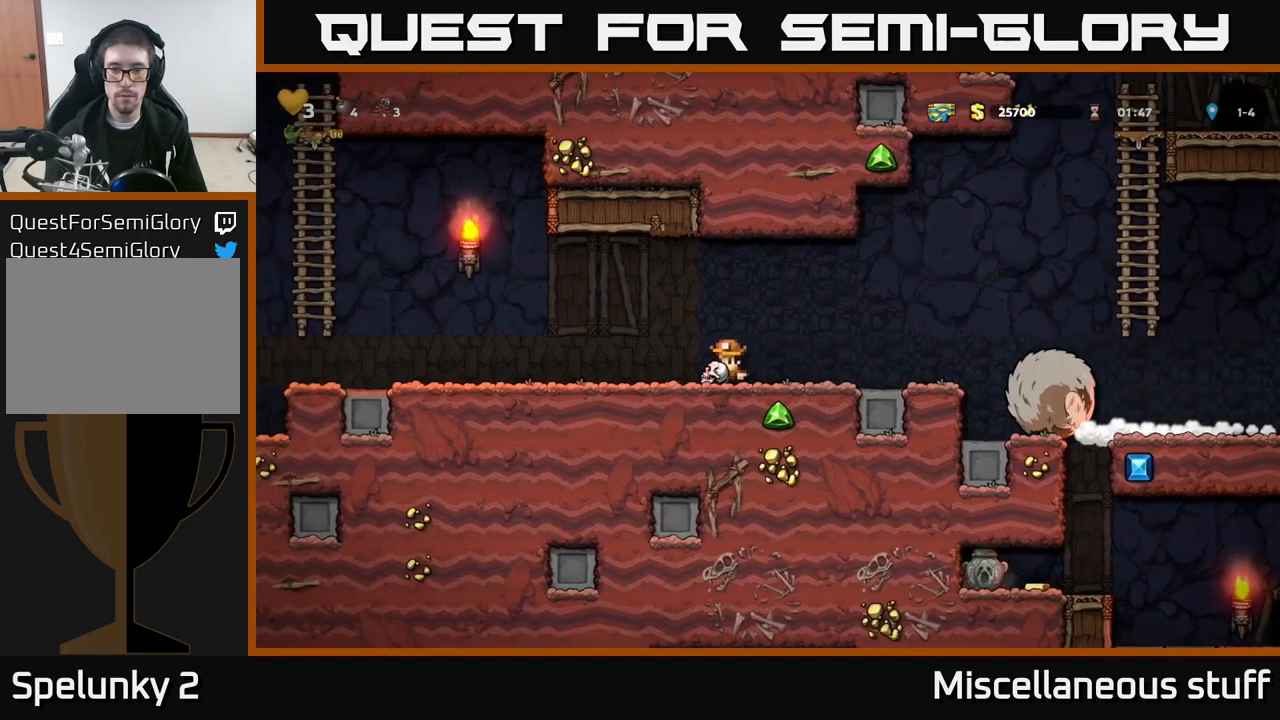
{"buttons": ["DPAD_LEFT"], "left_stick": "center", "events": []}
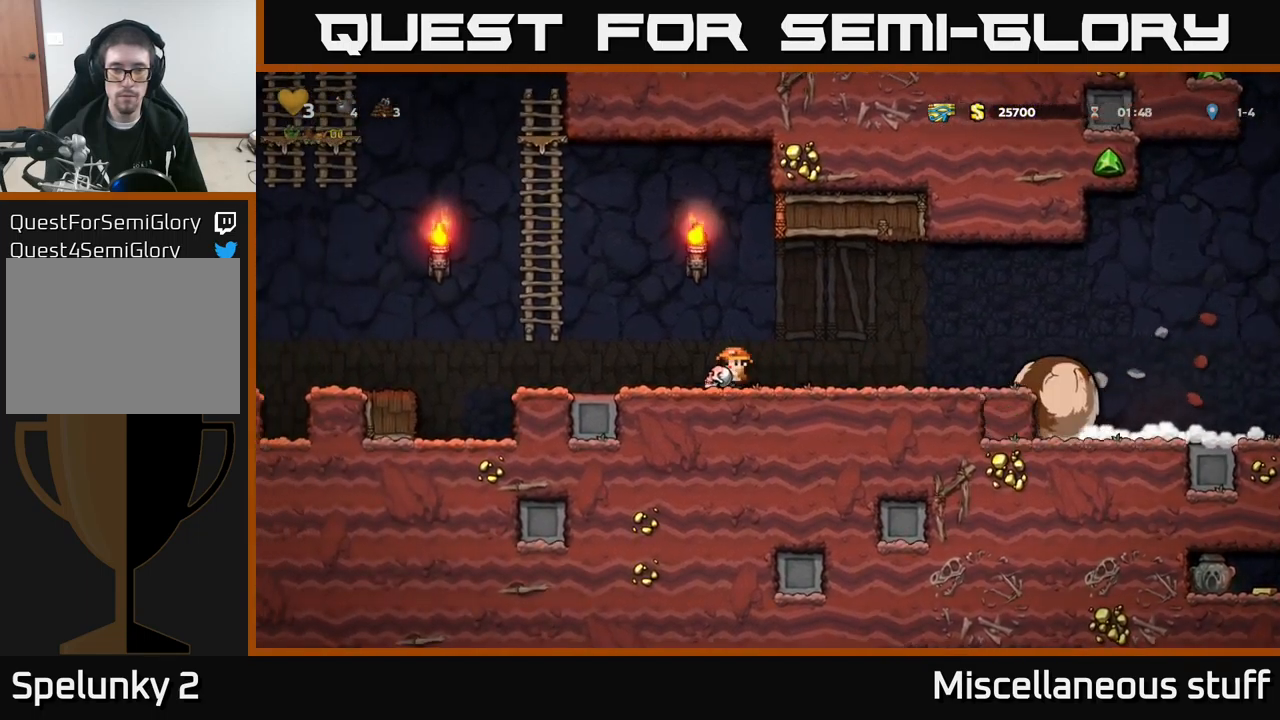
{"buttons": ["DPAD_LEFT"], "left_stick": "center", "events": [[317, "A", "down"], [400, "A", "up"]]}
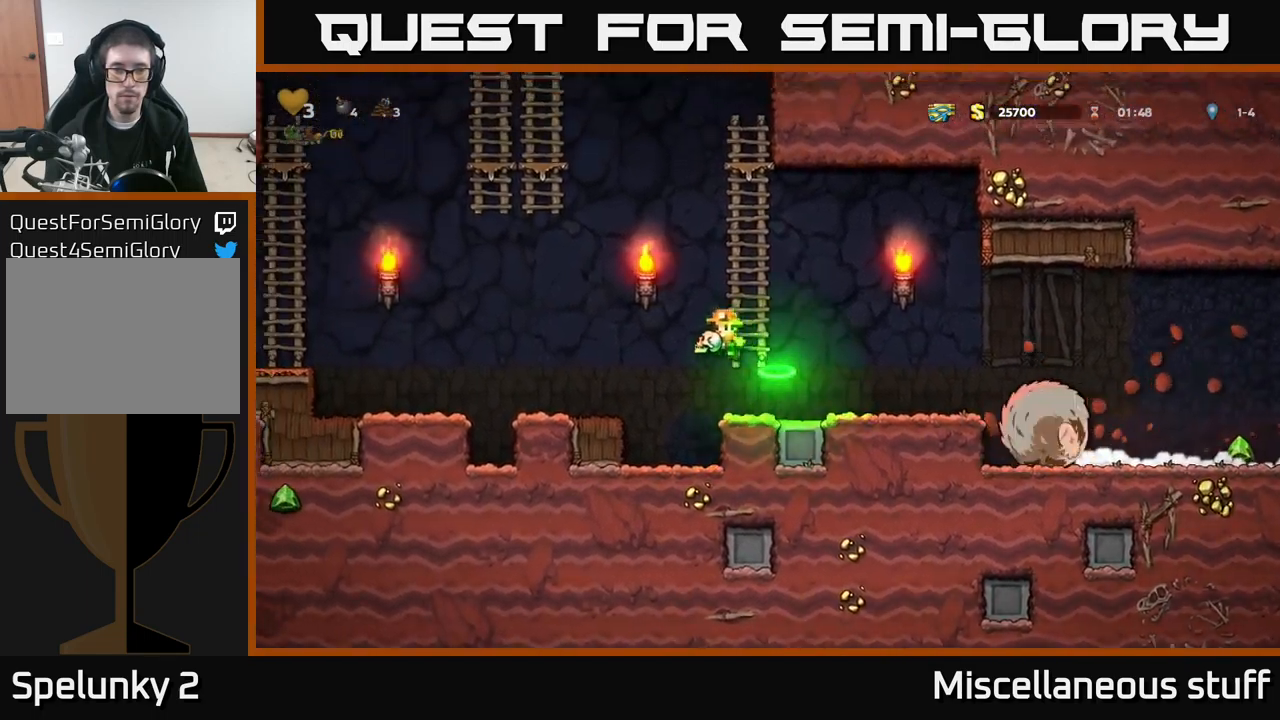
{"buttons": ["A", "DPAD_RIGHT"], "left_stick": "center", "events": [[233, "DPAD_LEFT", "up"], [400, "DPAD_RIGHT", "down"], [450, "A", "down"]]}
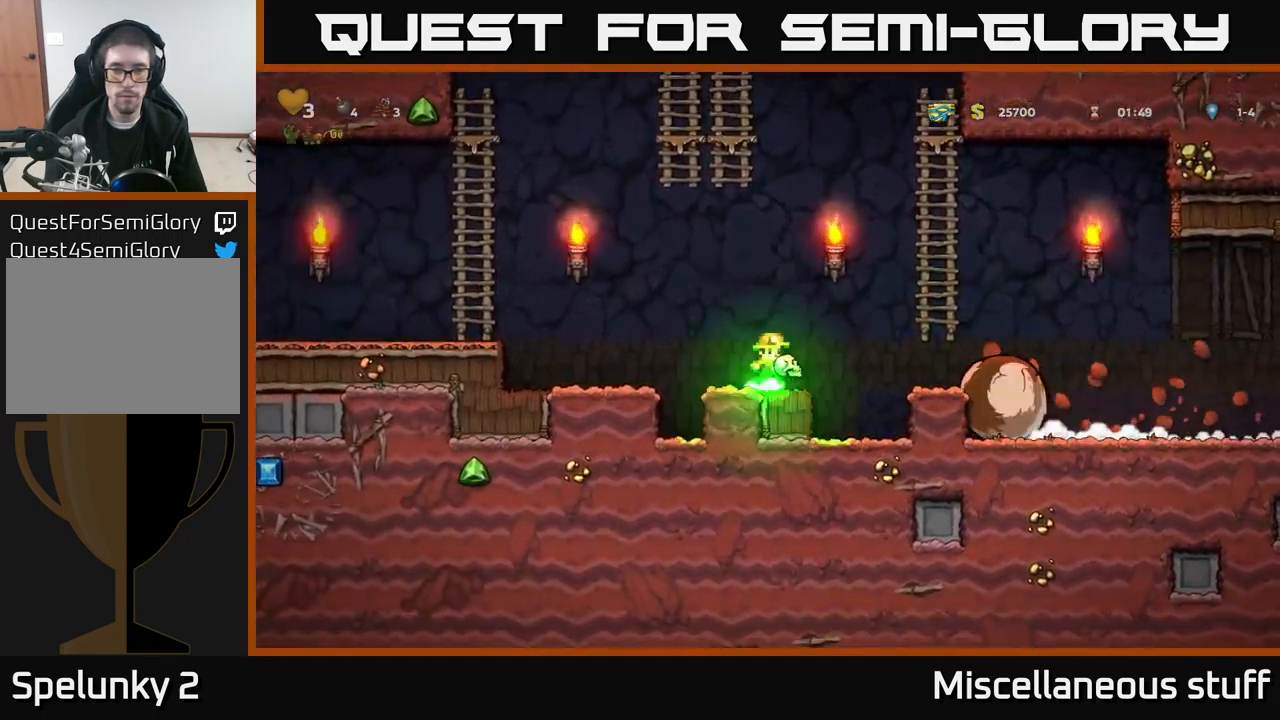
{"buttons": [], "left_stick": "center", "events": [[200, "A", "up"], [500, "DPAD_RIGHT", "up"]]}
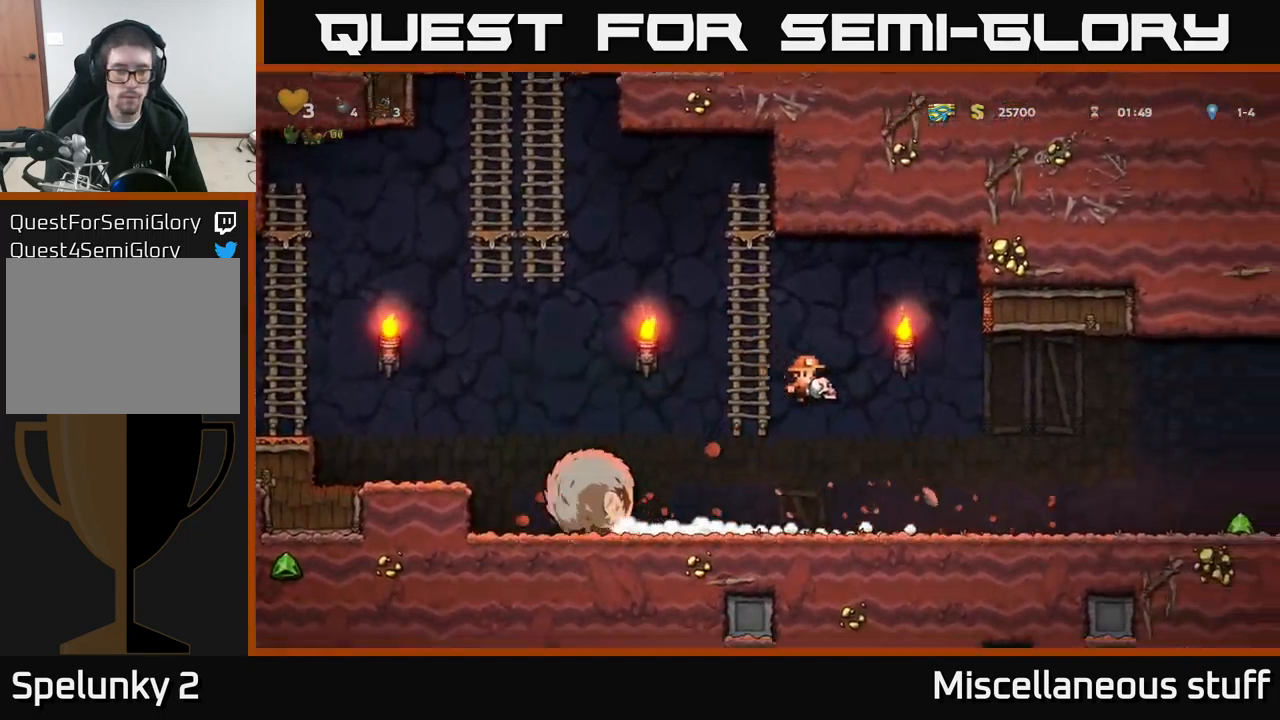
{"buttons": ["DPAD_RIGHT"], "left_stick": "center", "events": [[150, "DPAD_LEFT", "down"], [350, "X", "down"], [450, "X", "up"], [467, "DPAD_LEFT", "up"], [500, "DPAD_RIGHT", "down"]]}
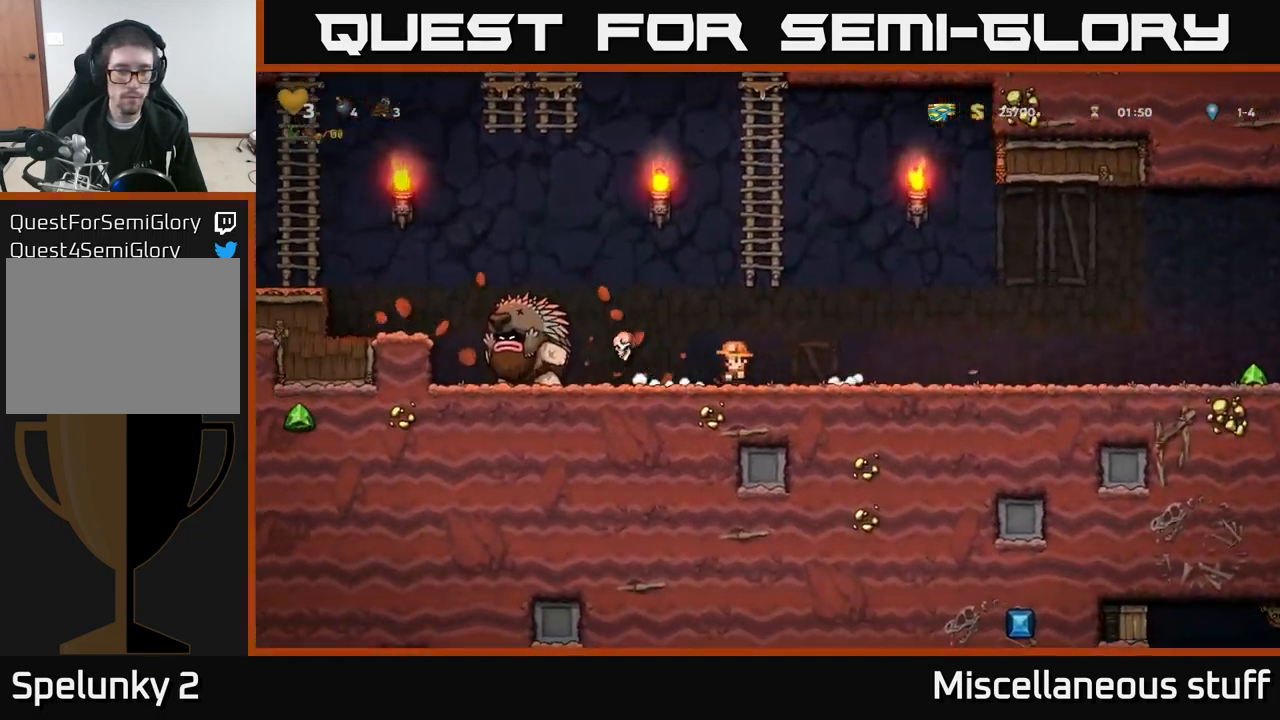
{"buttons": ["DPAD_RIGHT"], "left_stick": "center", "events": []}
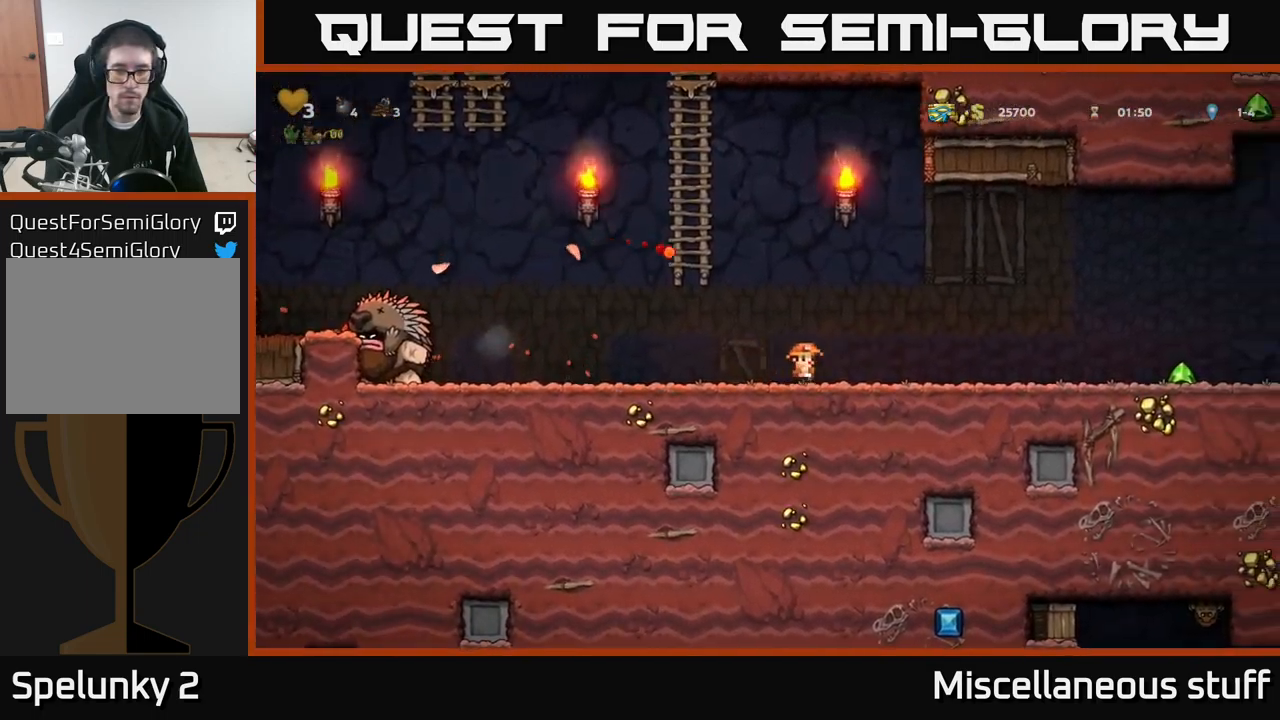
{"buttons": ["DPAD_RIGHT"], "left_stick": "center", "events": []}
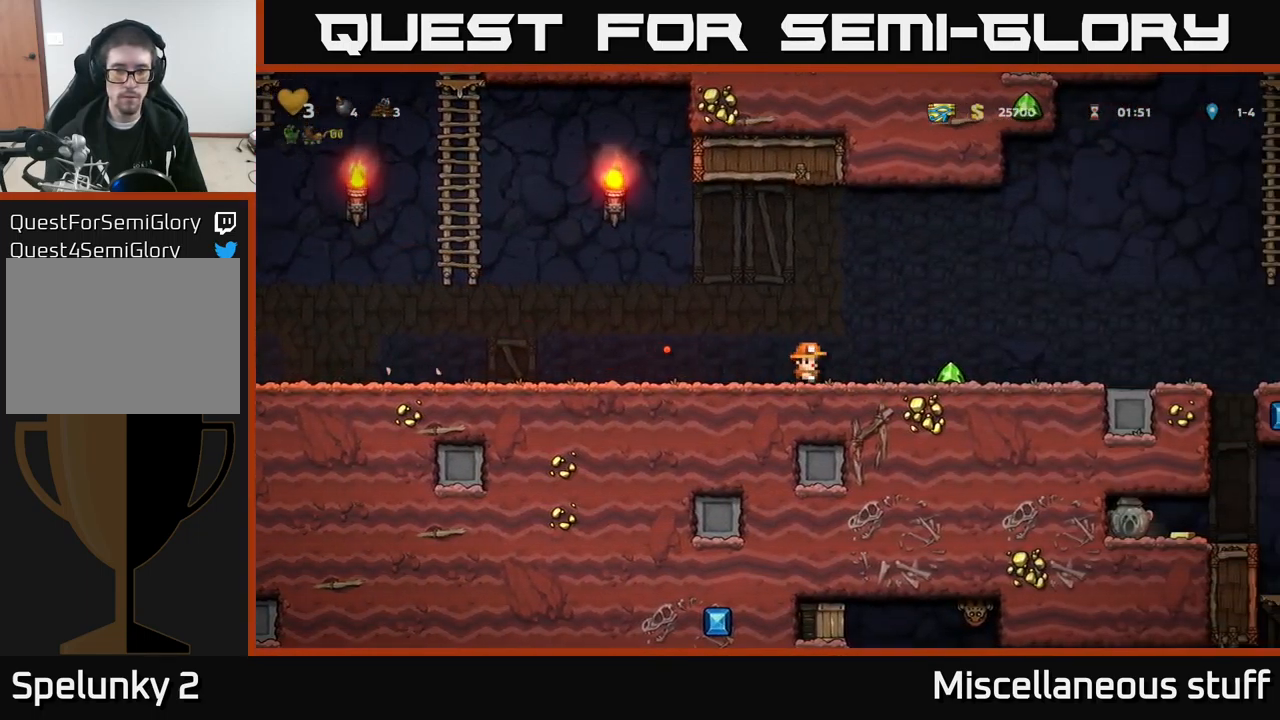
{"buttons": ["DPAD_LEFT"], "left_stick": "center", "events": [[350, "DPAD_RIGHT", "up"], [383, "DPAD_LEFT", "down"]]}
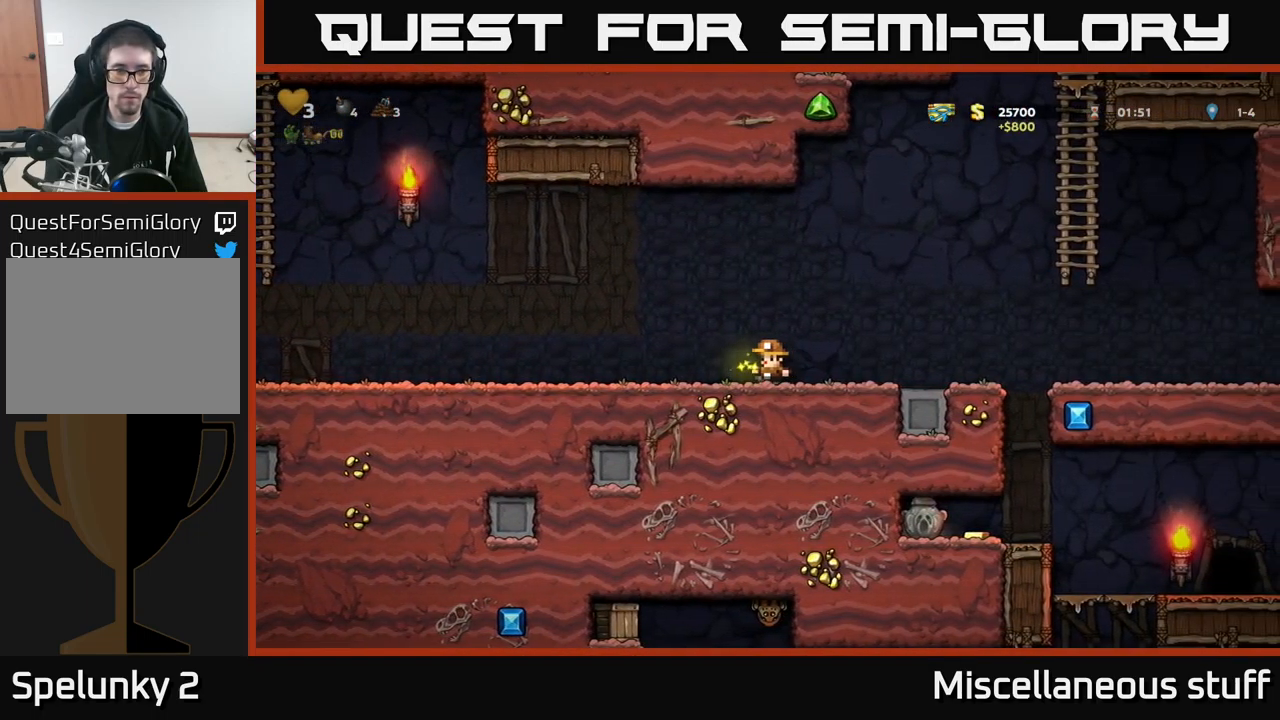
{"buttons": ["DPAD_LEFT"], "left_stick": "center", "events": [[67, "DPAD_LEFT", "up"], [483, "DPAD_LEFT", "down"]]}
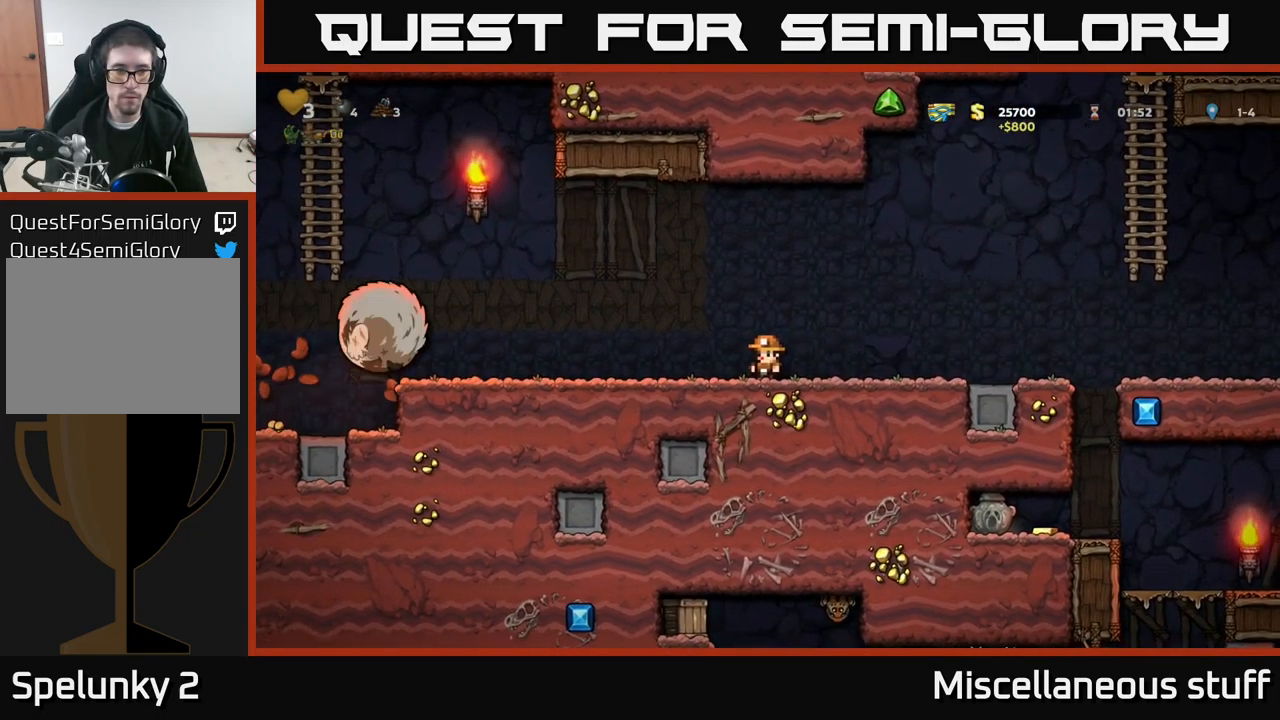
{"buttons": ["A", "DPAD_LEFT"], "left_stick": "center", "events": [[83, "A", "down"]]}
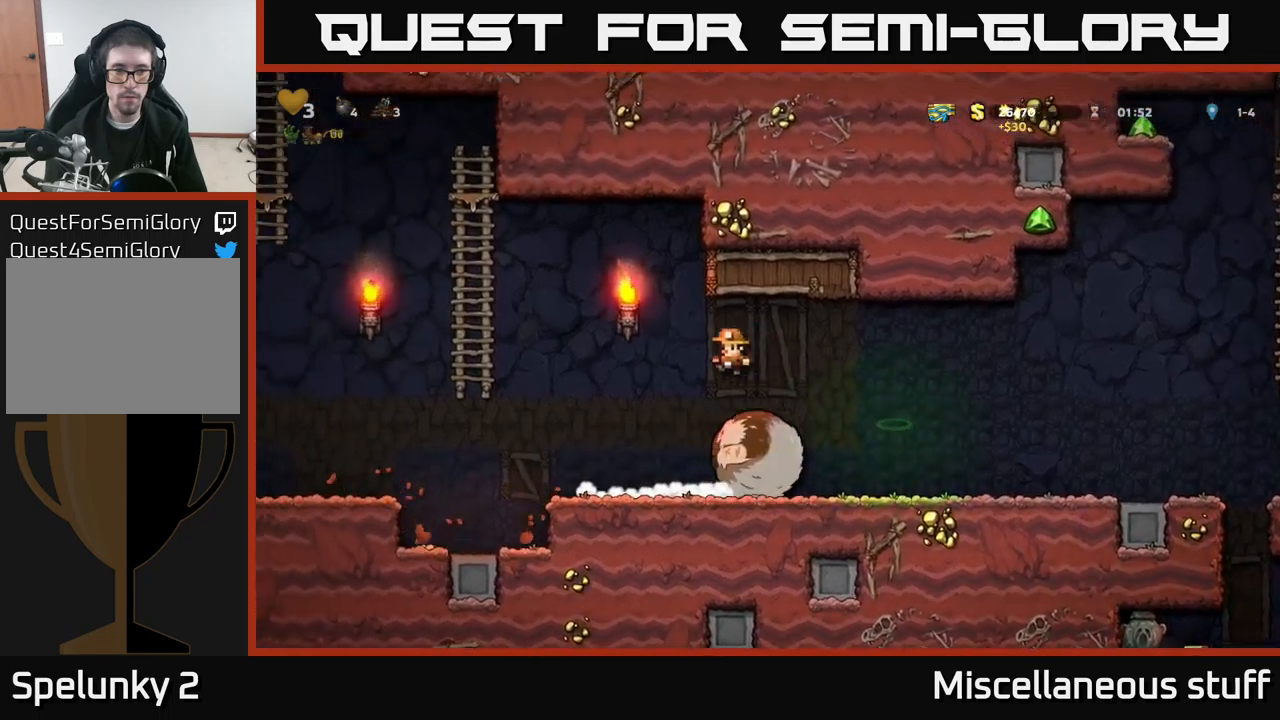
{"buttons": ["A", "DPAD_LEFT"], "left_stick": "center", "events": [[100, "A", "up"], [200, "DPAD_LEFT", "up"], [350, "DPAD_LEFT", "down"], [434, "A", "down"]]}
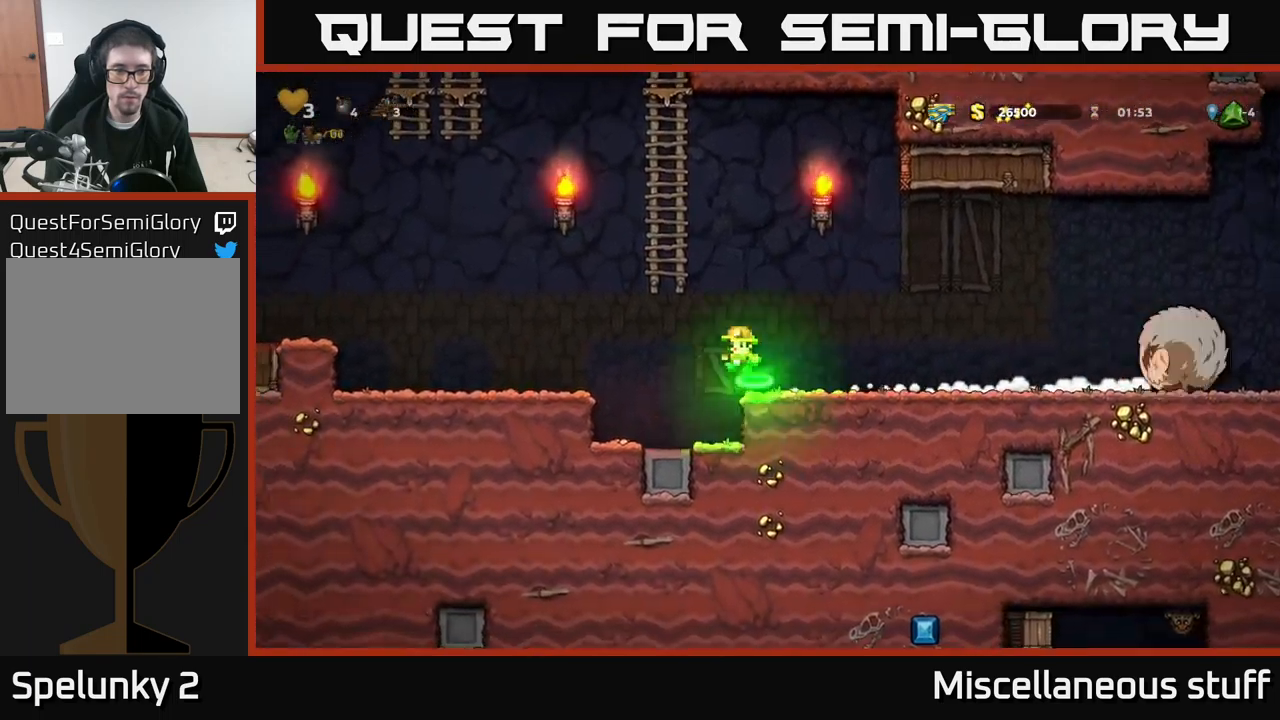
{"buttons": ["A", "DPAD_LEFT"], "left_stick": "center", "events": [[67, "DPAD_UP", "down"], [150, "A", "up"], [217, "DPAD_LEFT", "up"], [250, "DPAD_LEFT", "down"], [334, "A", "down"], [334, "DPAD_UP", "up"]]}
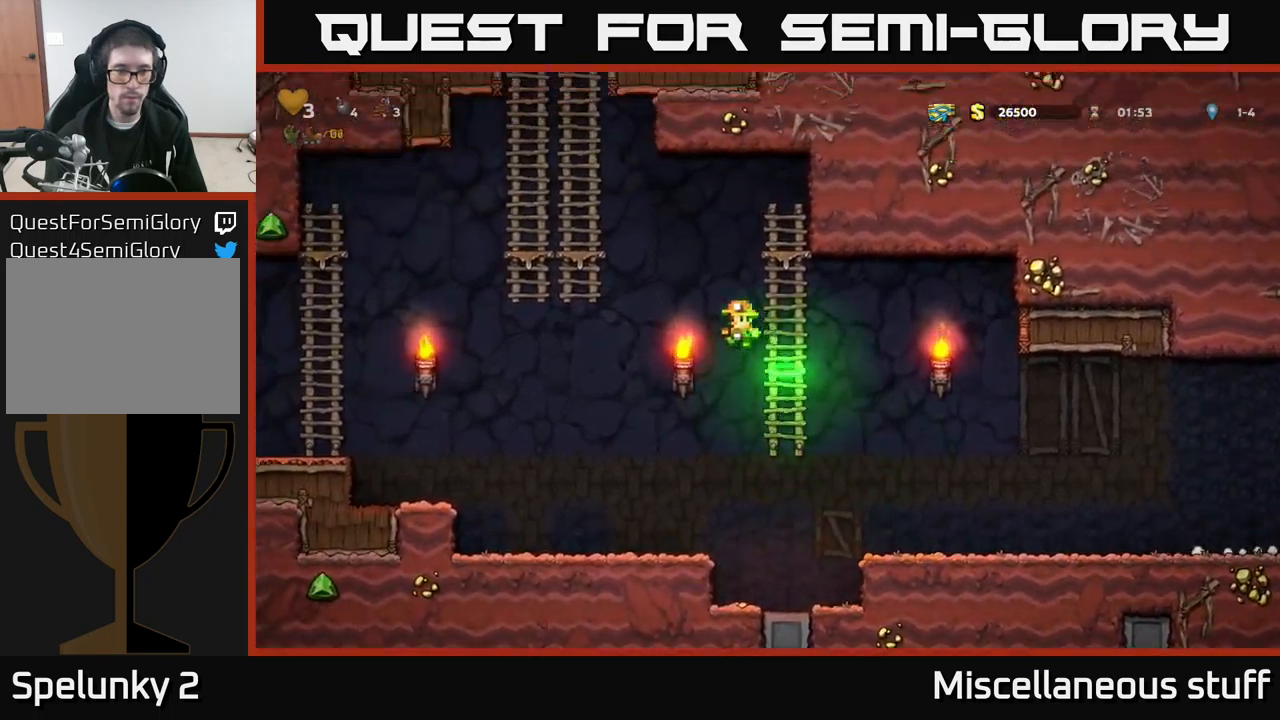
{"buttons": ["A", "DPAD_UP"], "left_stick": "center", "events": [[284, "DPAD_UP", "down"], [334, "A", "up"], [417, "A", "down"], [417, "DPAD_LEFT", "up"]]}
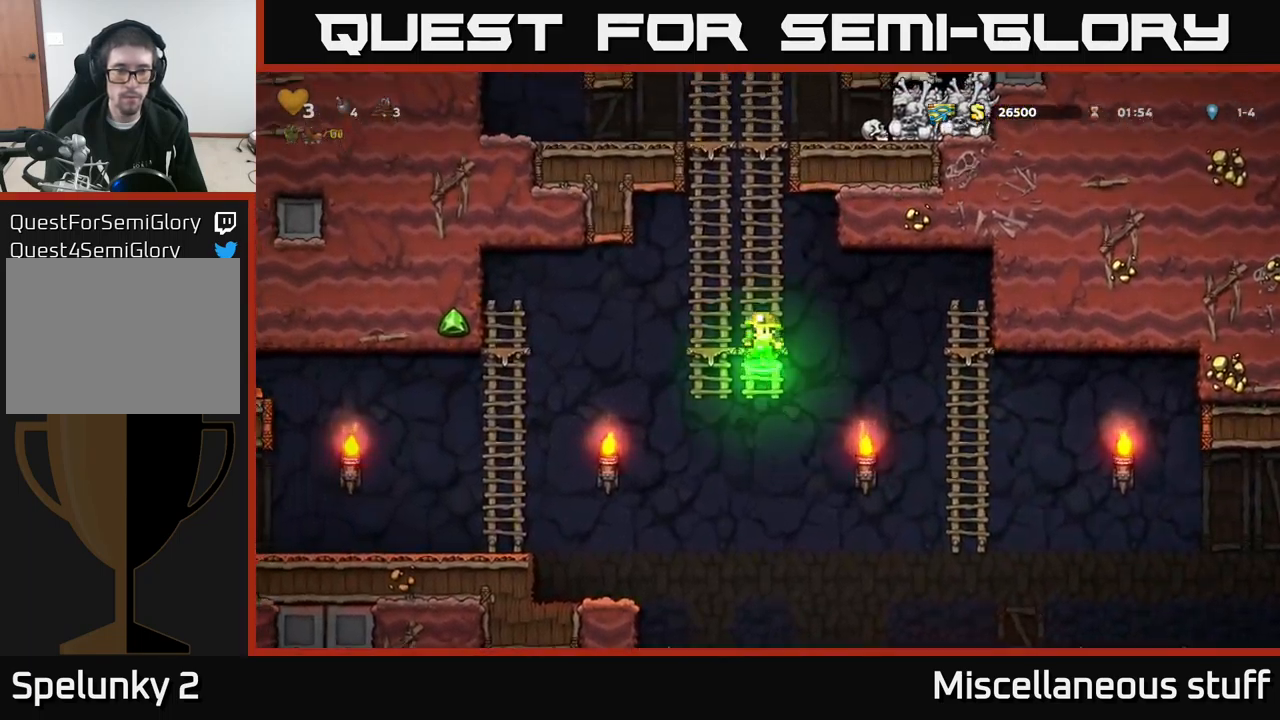
{"buttons": ["DPAD_UP"], "left_stick": "center", "events": [[100, "A", "up"], [217, "A", "down"], [384, "A", "up"]]}
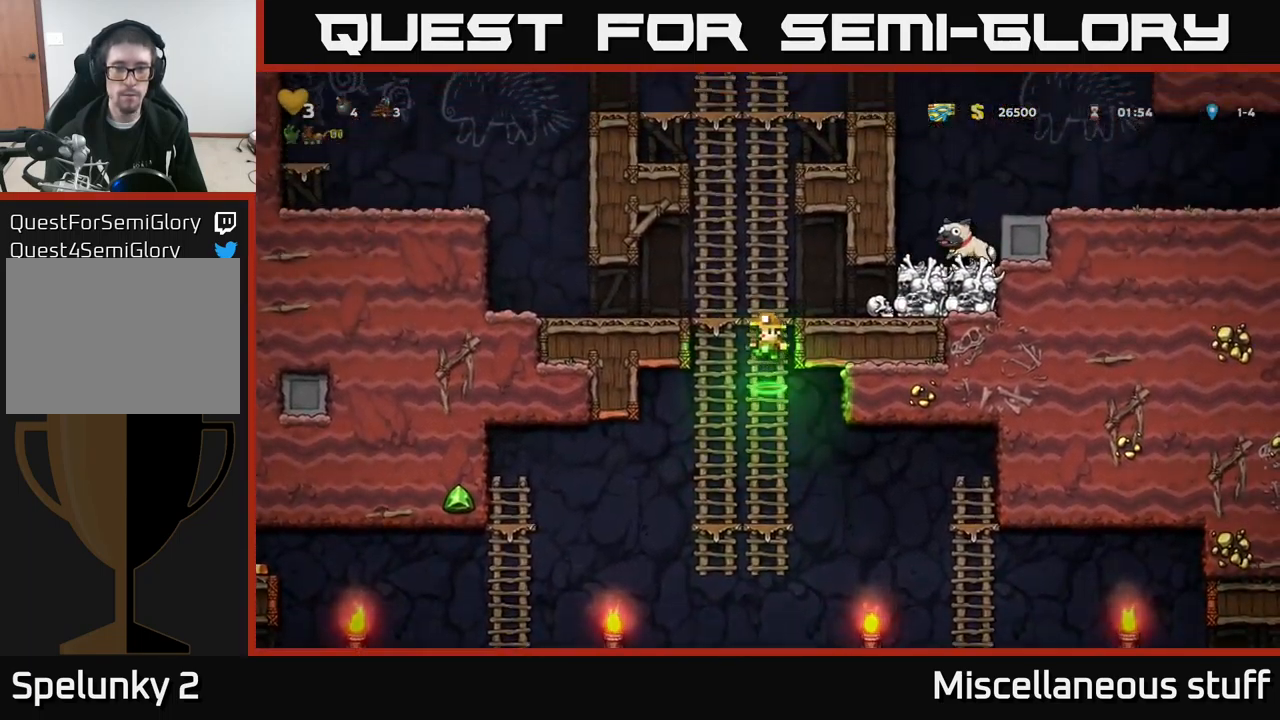
{"buttons": [], "left_stick": "center", "events": [[100, "A", "down"], [100, "DPAD_UP", "up"], [150, "DPAD_RIGHT", "down"], [200, "A", "up"], [317, "DPAD_RIGHT", "up"]]}